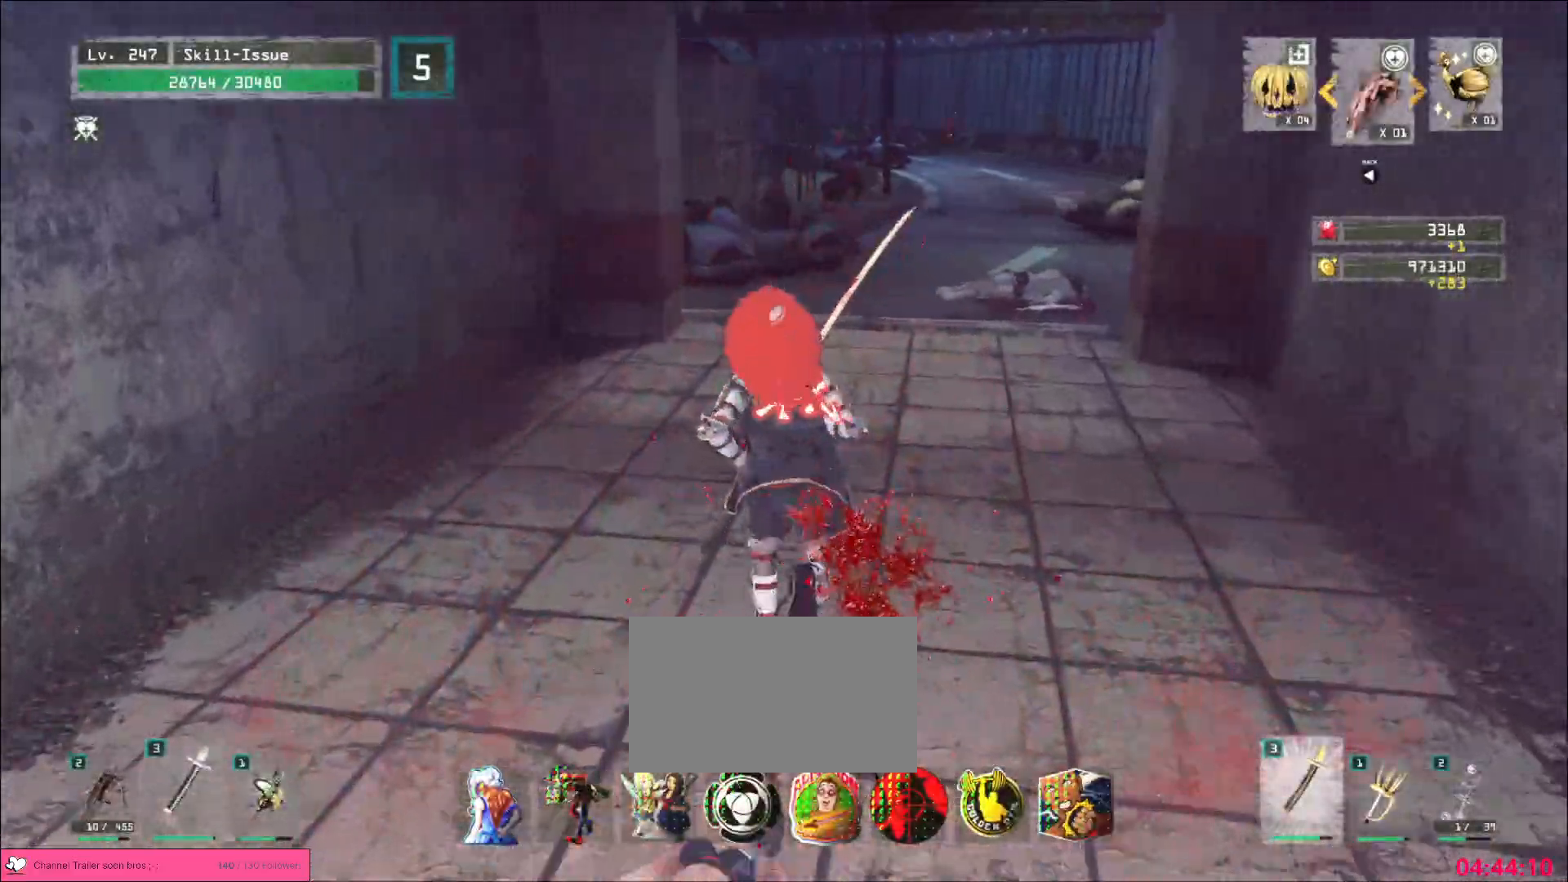
Gameplay with keyboard and mouse; each line is a JSON object with the keys and mouse buttons held at the frame after it. "events" lists presses ("down") and releases ("up") of "1", "2", "3", "4", "5", "a", "alt", "b", "c", "ctrl", "d", "e", "f", "g", "q", "r", "s", "shift", "space", "t", "tab", "v", "w", "x", "z", "mouse_left", "mouse_wheel", "mouse_right", "mouse_mb4" and "mouse_mb5" between this image and that frame as [ms after this image, input, new state], when the widget could be followed in between. "mouse_left", "mouse_wheel", "mouse_right", "mouse_mb4", "mouse_mb5" = the "left", "wheel", "right", "mb4", "mb5" buttons of the "mouse" list. No other keys are recorded. "wheel" means that the mouse wheel is clicked or scrolled. Not read: mouse_move.
{"keys": ["d", "w"], "mouse": [], "events": [[33, "1", "down"], [100, "1", "up"], [100, "mouse_left", "down"], [150, "1", "down"], [183, "mouse_left", "up"], [250, "1", "up"], [367, "ctrl", "down"], [417, "2", "down"], [450, "2", "up"], [467, "ctrl", "up"], [467, "d", "down"]]}
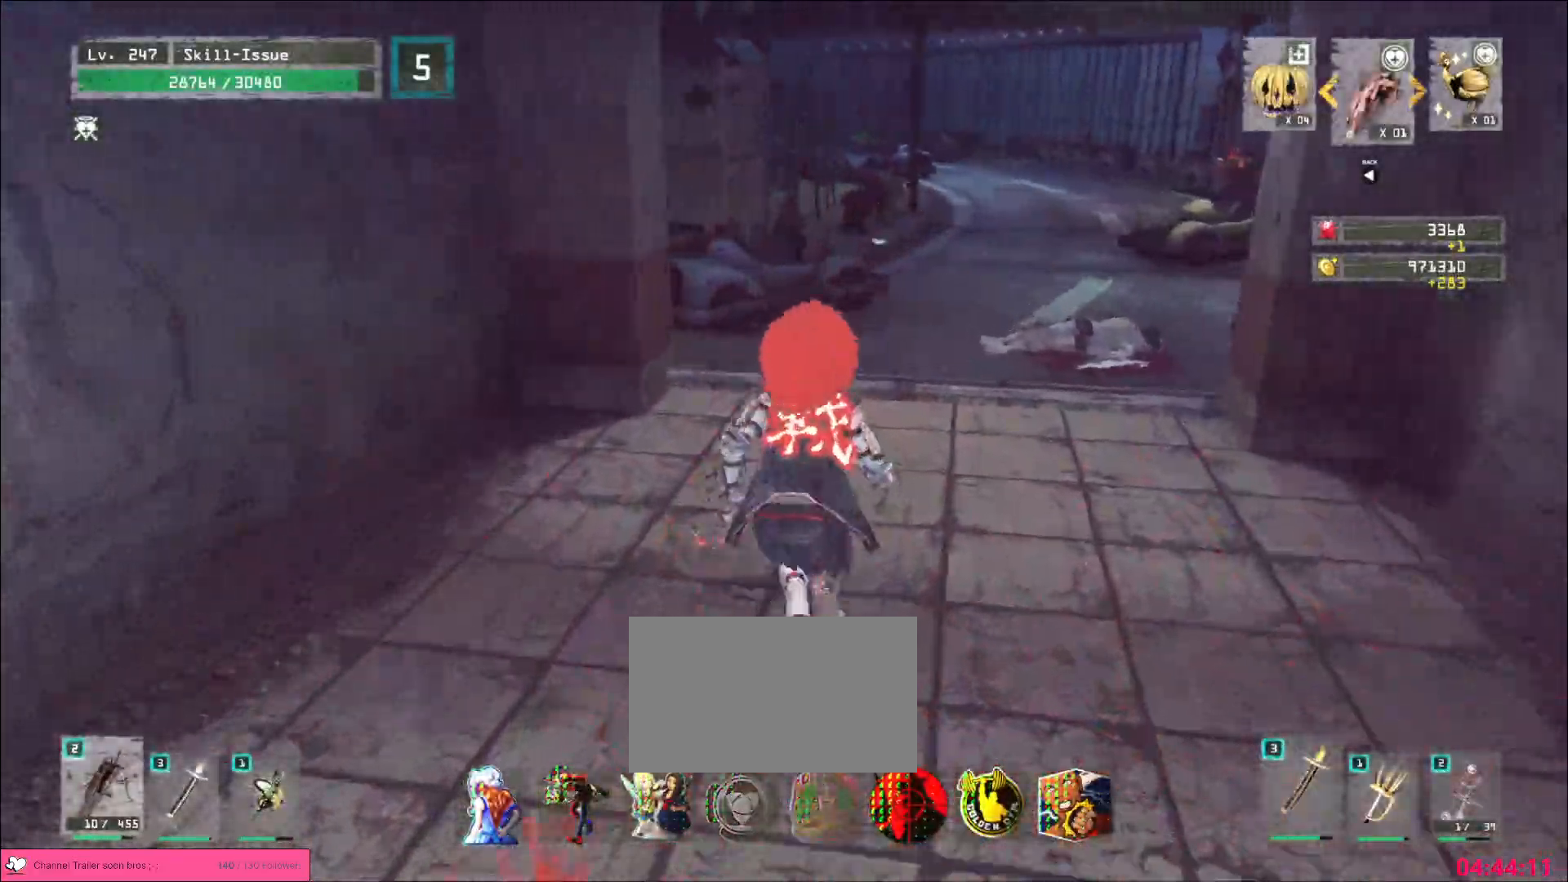
{"keys": ["w"], "mouse": [], "events": [[350, "d", "up"], [367, "1", "down"], [433, "1", "up"]]}
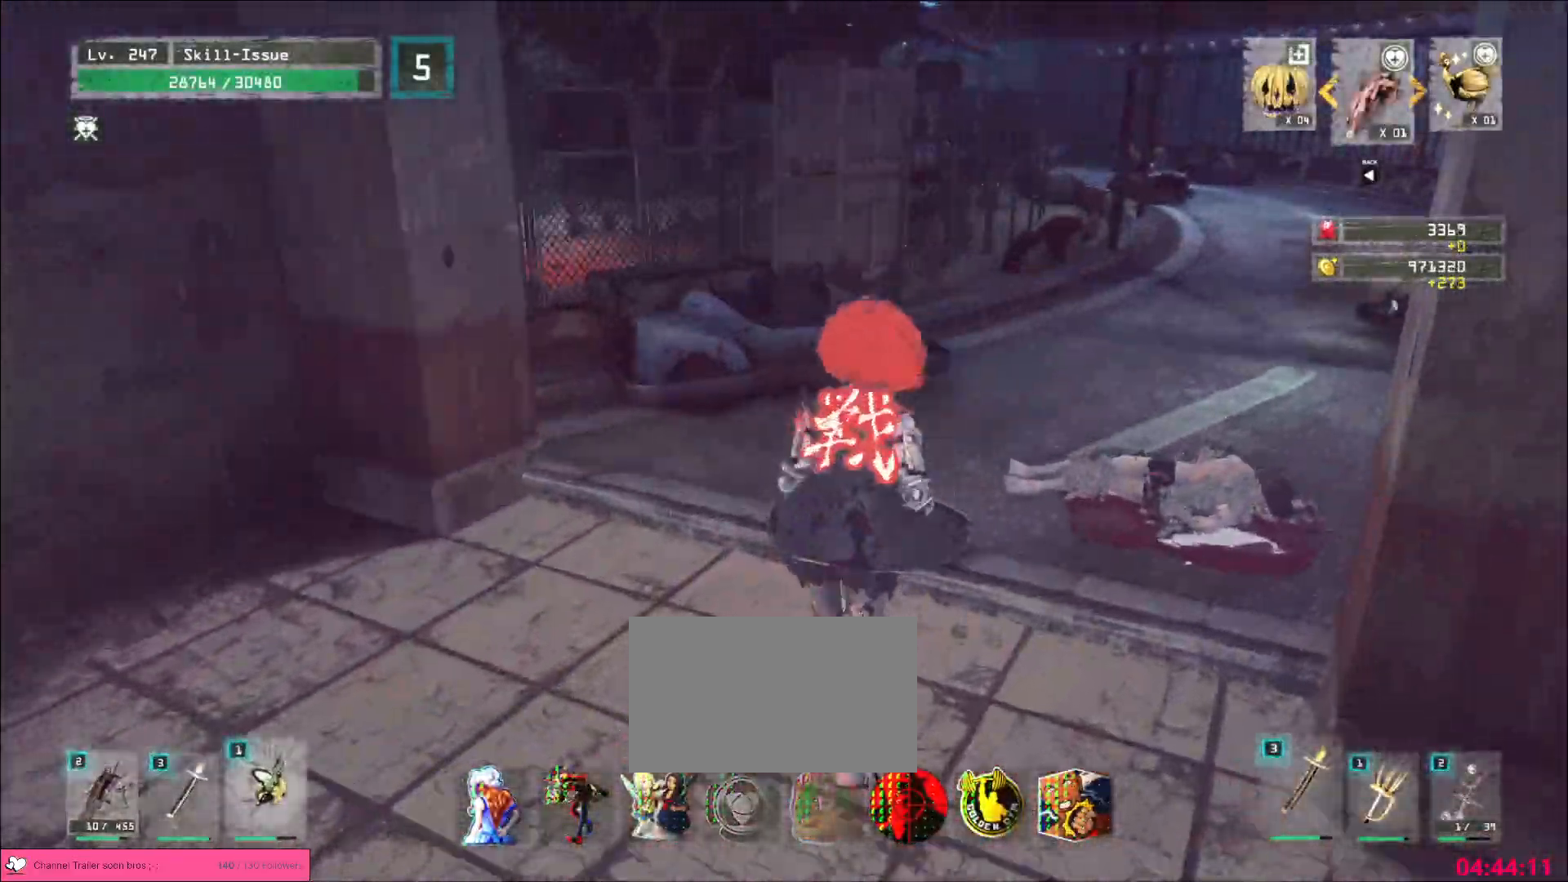
{"keys": ["w"], "mouse": [], "events": [[33, "ctrl", "down"], [133, "ctrl", "up"], [150, "d", "down"], [250, "d", "up"]]}
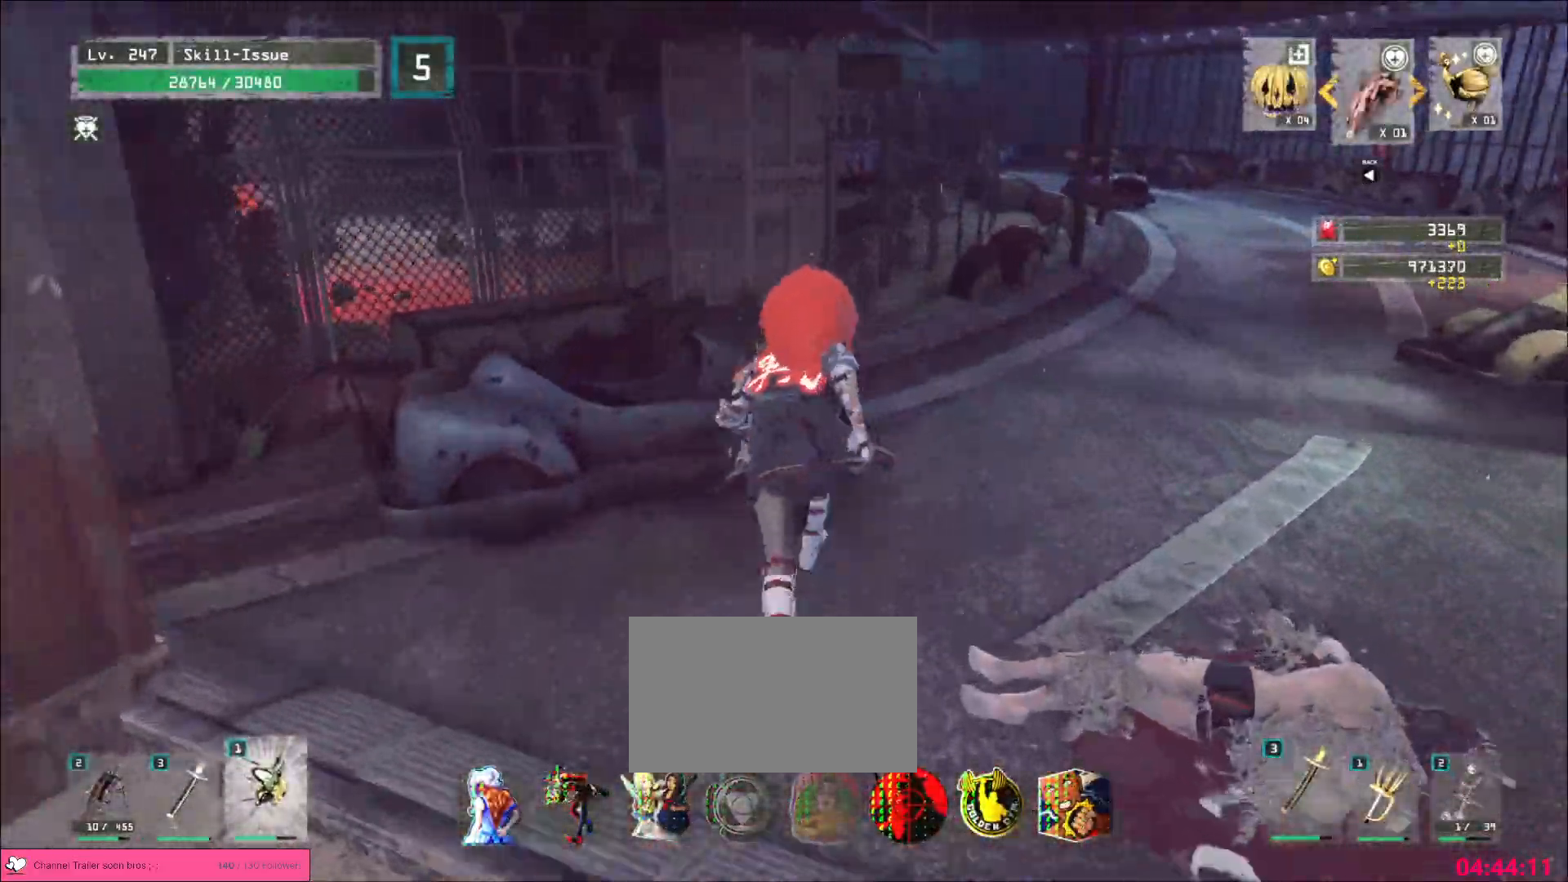
{"keys": ["w"], "mouse": [], "events": []}
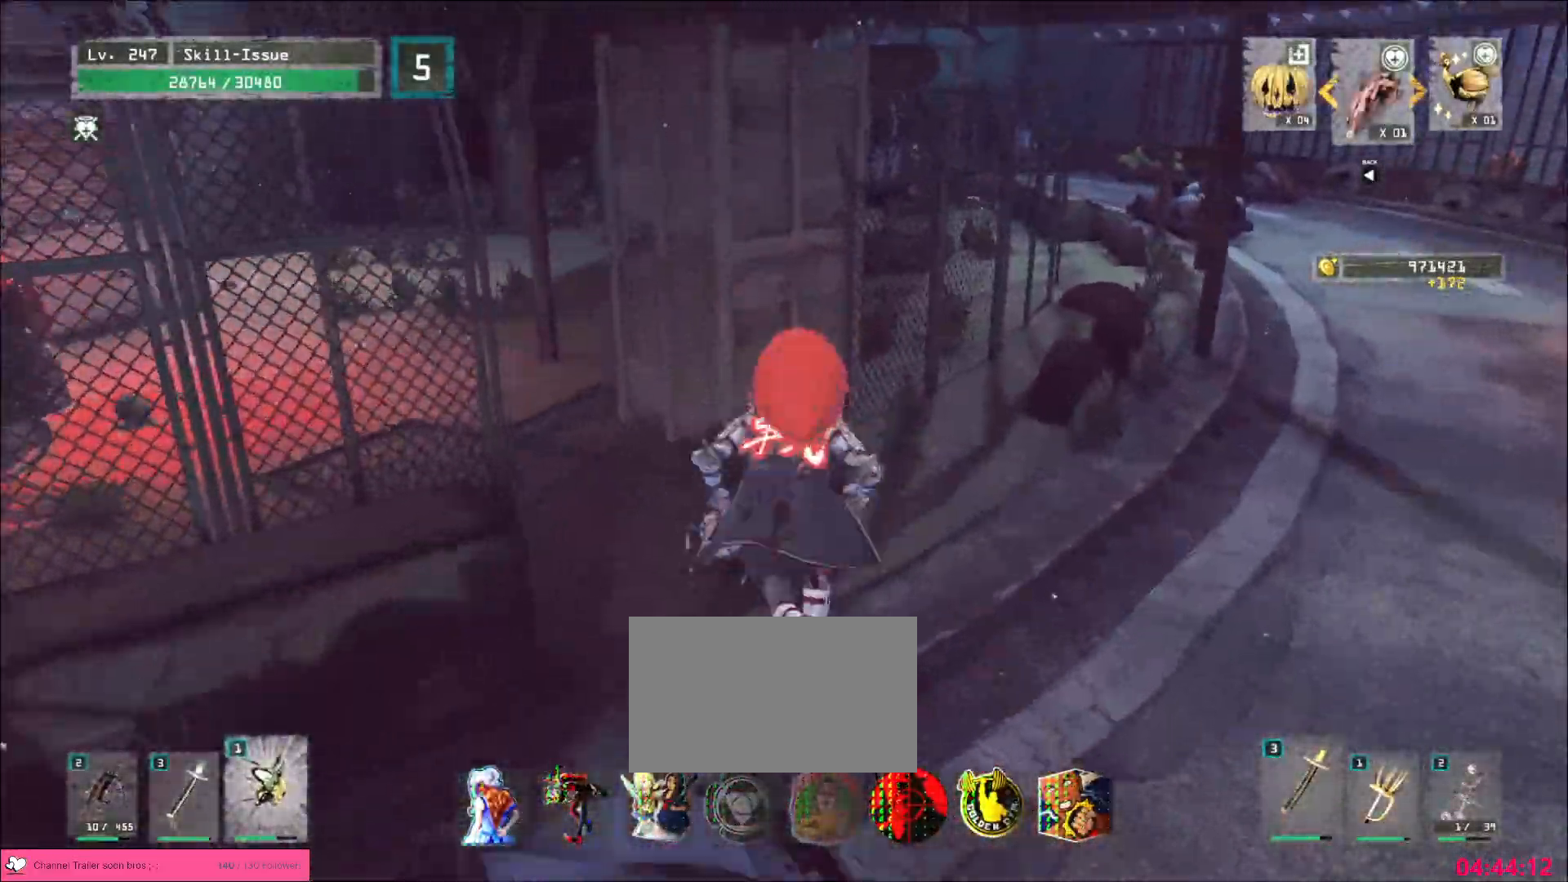
{"keys": ["s"], "mouse": ["wheel"], "events": [[250, "w", "up"], [283, "mouse_wheel", "down"], [367, "a", "down"], [467, "s", "down"], [483, "a", "up"]]}
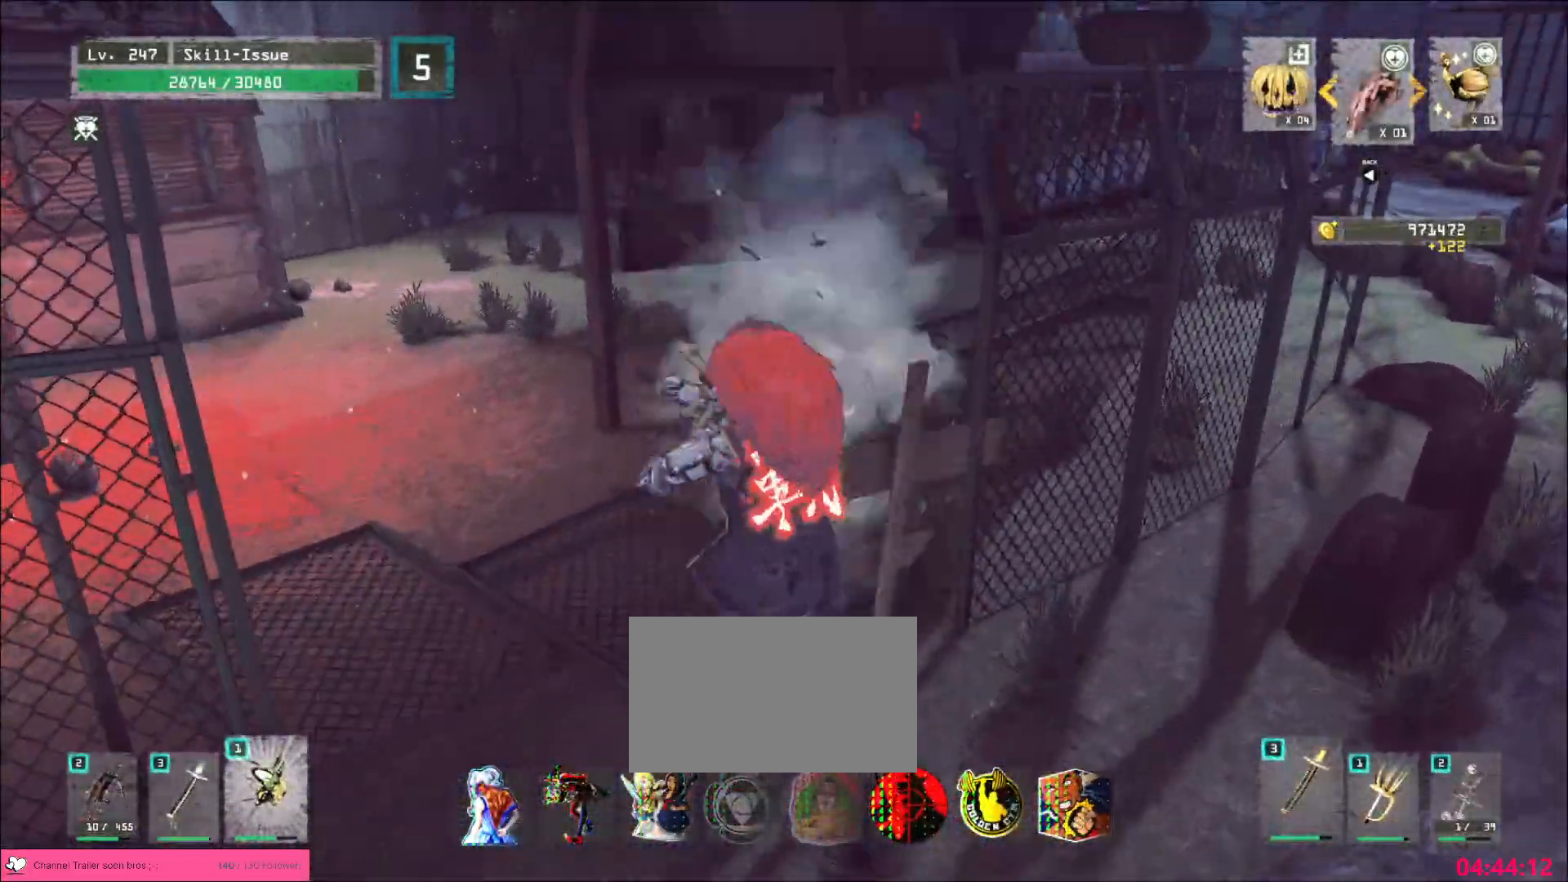
{"keys": ["a", "w"], "mouse": [], "events": [[33, "d", "down"], [50, "mouse_wheel", "up"], [100, "s", "up"], [200, "1", "down"], [267, "1", "up"], [333, "d", "up"], [383, "a", "down"], [450, "w", "down"]]}
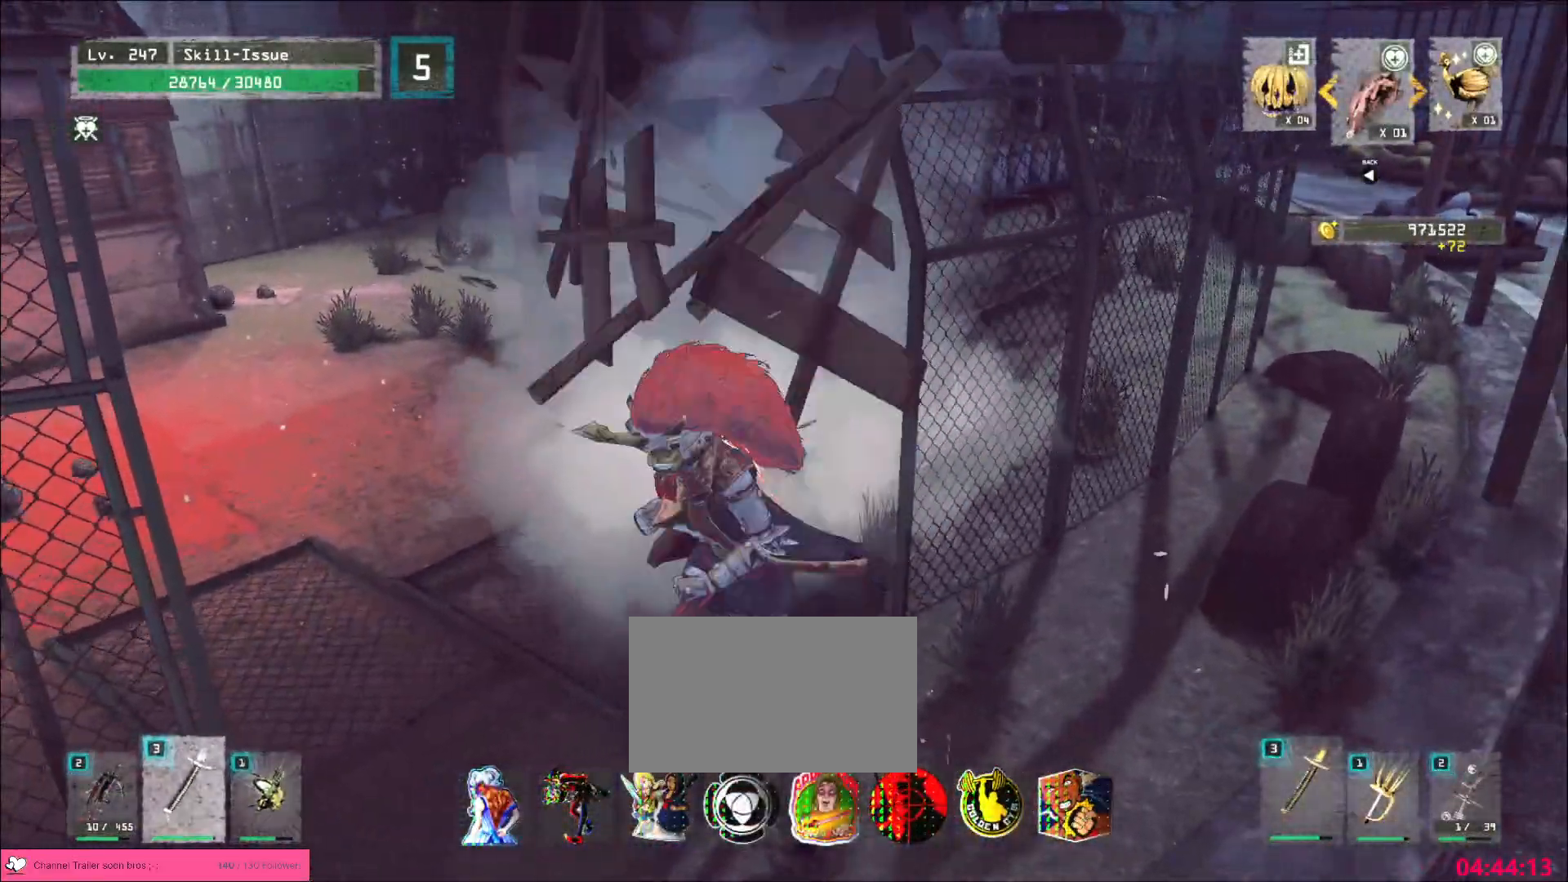
{"keys": [], "mouse": [], "events": [[17, "ctrl", "down"], [200, "ctrl", "up"], [450, "a", "up"], [450, "w", "up"]]}